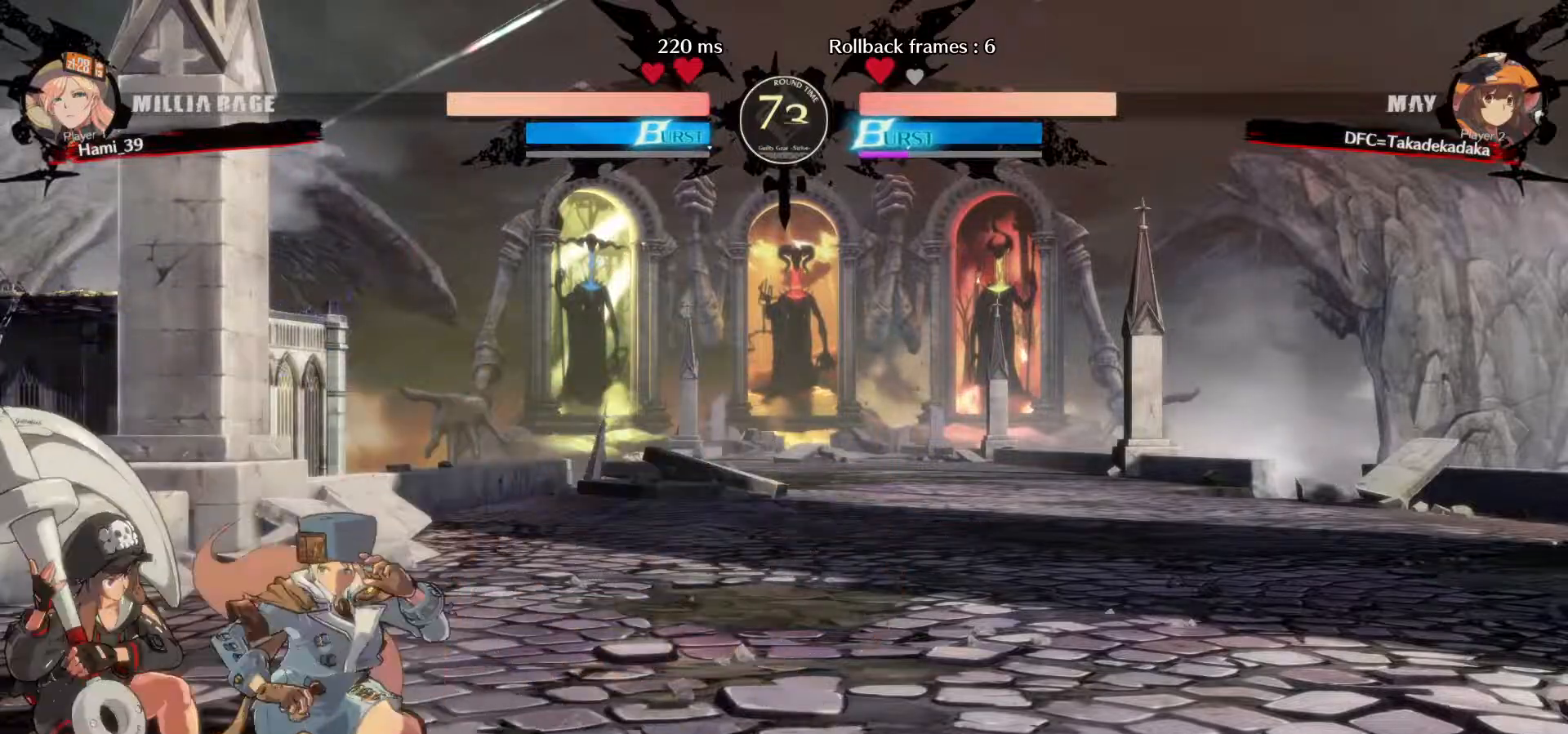
Gameplay with a controller (arcade stick); each line is a JSON object with the inputs held at the frame after it. "events" lists button and stick changes between this image and that frame as [ms after this image, input, new state], when the widget could be followed in between. Not read: L3 R3.
{"buttons": [], "left_stick": "down-left", "events": [[200, "R1", "down"], [283, "R1", "up"]]}
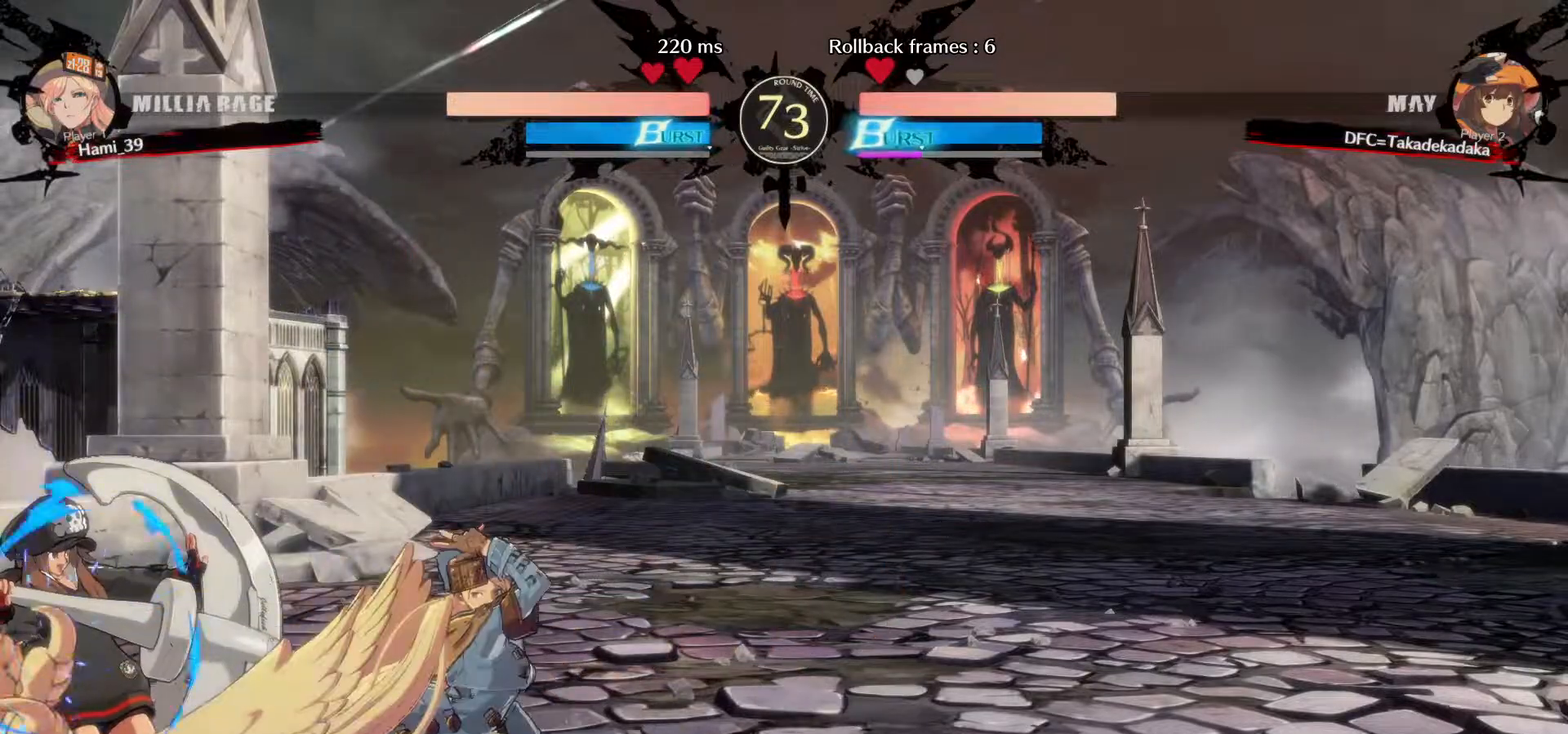
{"buttons": [], "left_stick": "down-left", "events": []}
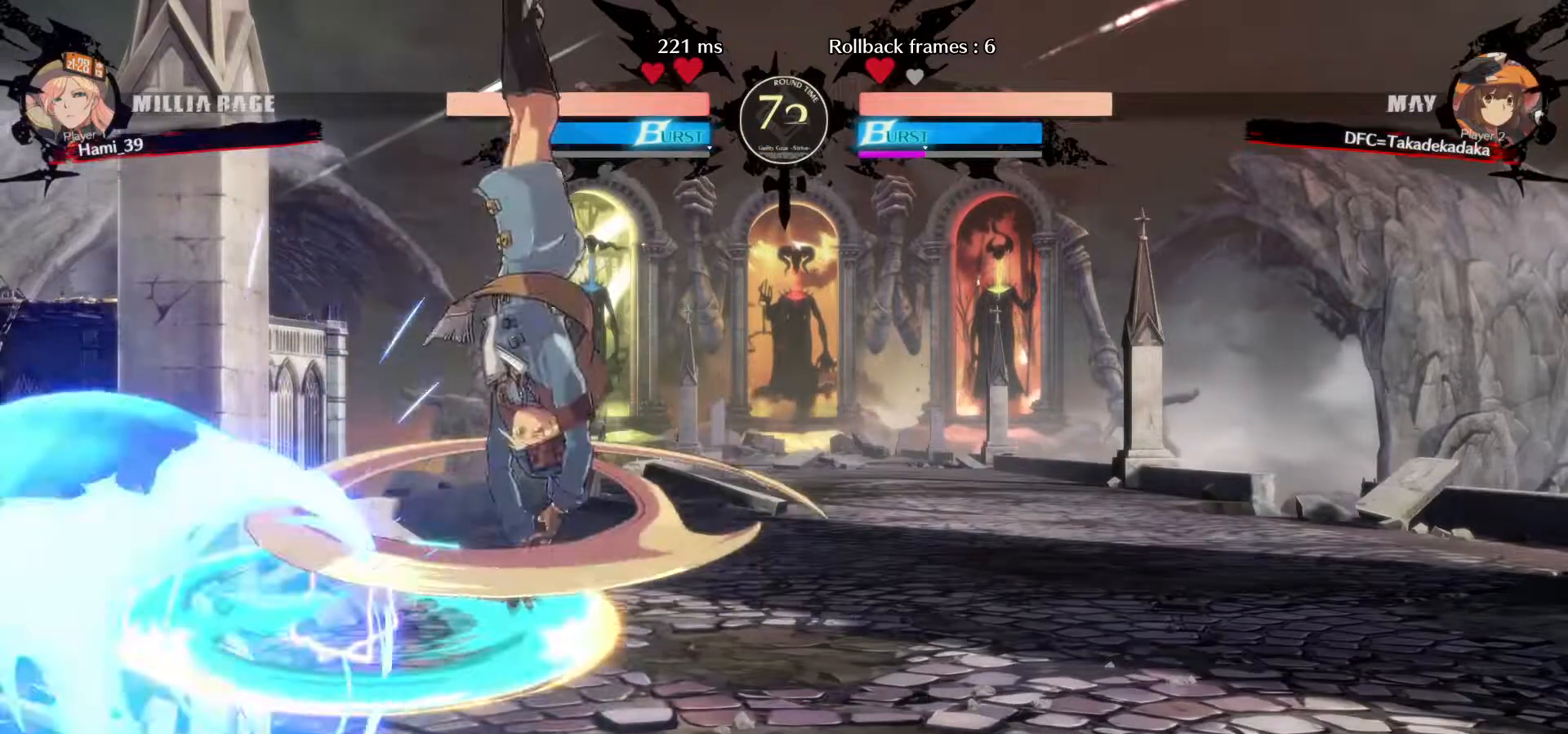
{"buttons": [], "left_stick": "left"}
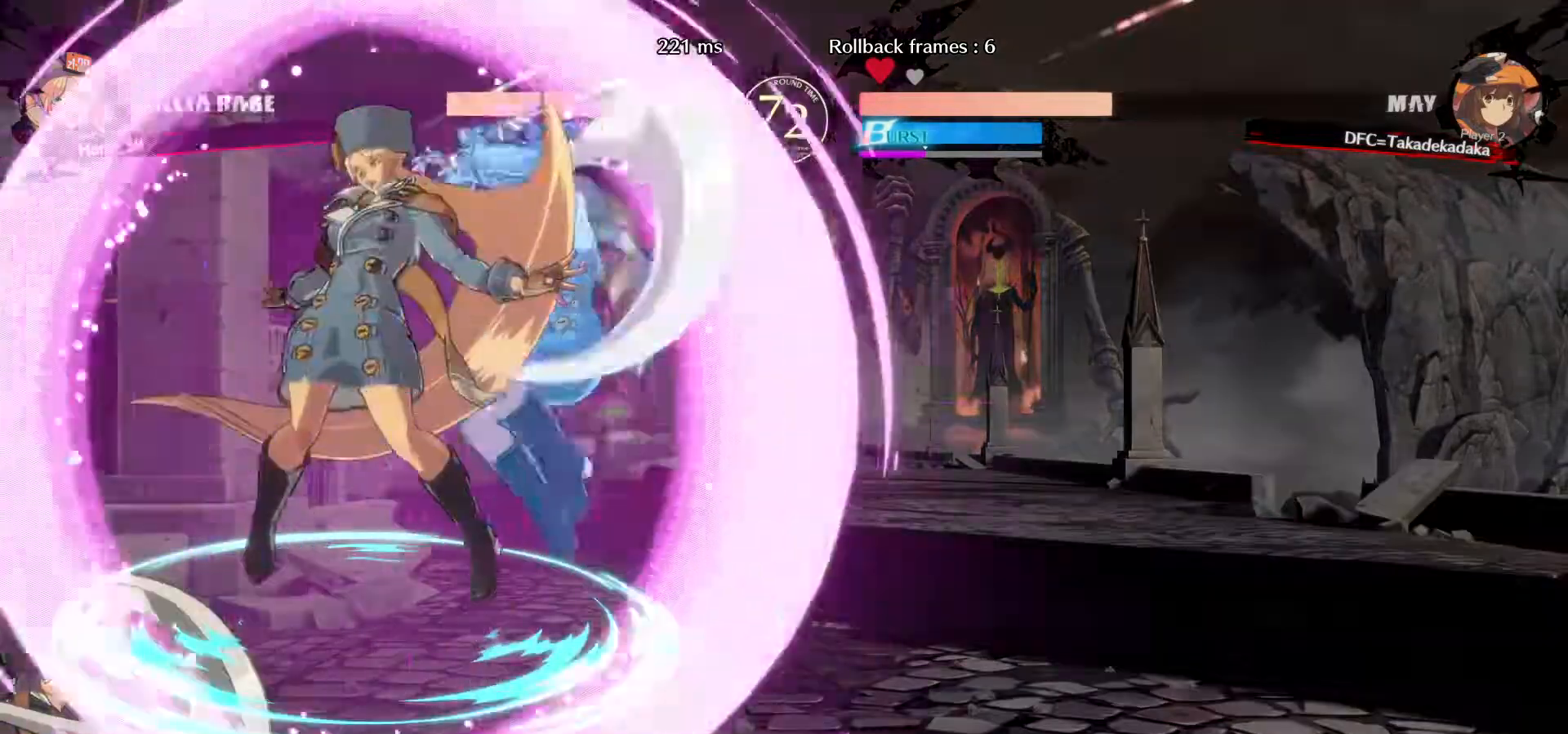
{"buttons": [], "left_stick": "left"}
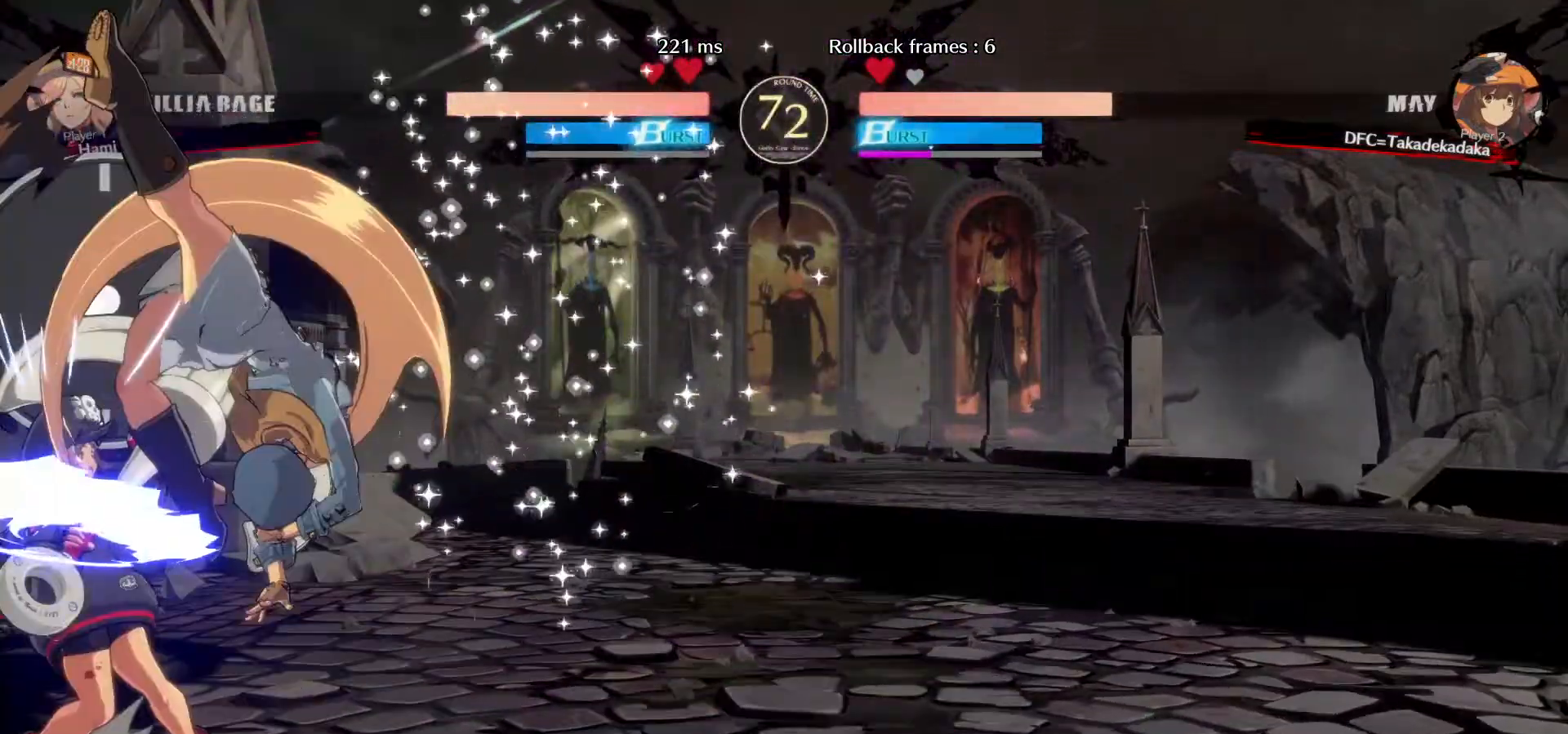
{"buttons": [], "left_stick": "left", "events": [[117, "R1", "down"], [183, "R1", "up"]]}